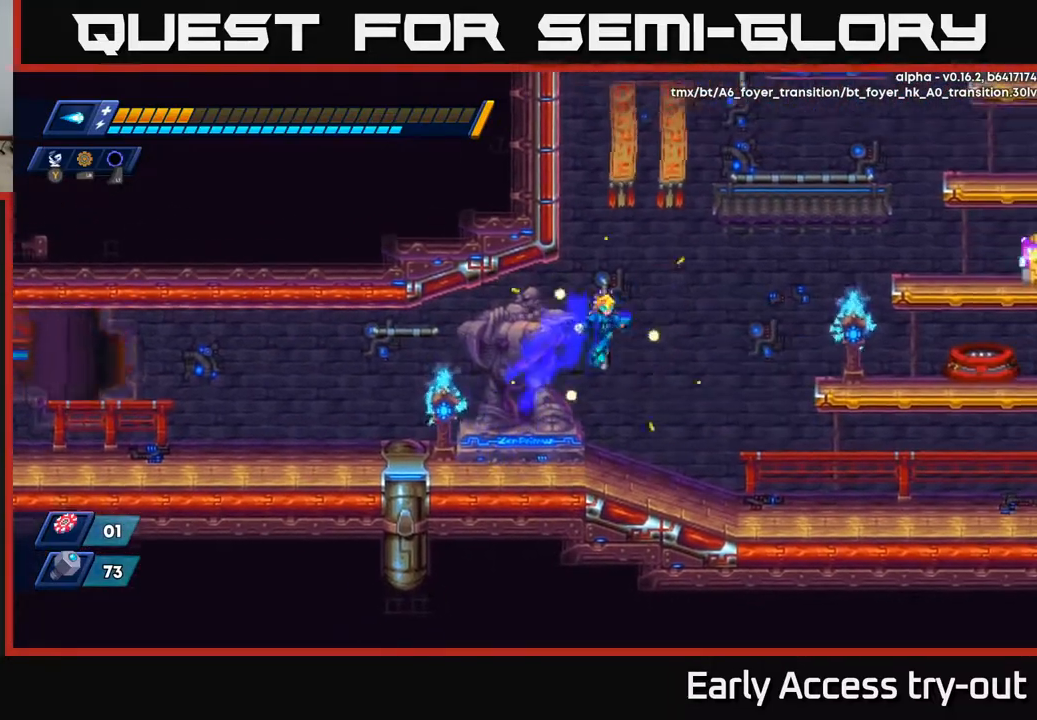
Gameplay with a controller (Xbox layout); each line is a JSON object with the inputs held at the frame after it. "events" lists button and stick changes between this image and that frame as [ms after this image, input, new state], when the widget could be followed in between. Not read: left_stick.
{"buttons": ["DPAD_RIGHT"], "right_stick": "center", "events": [[117, "X", "down"], [267, "X", "up"]]}
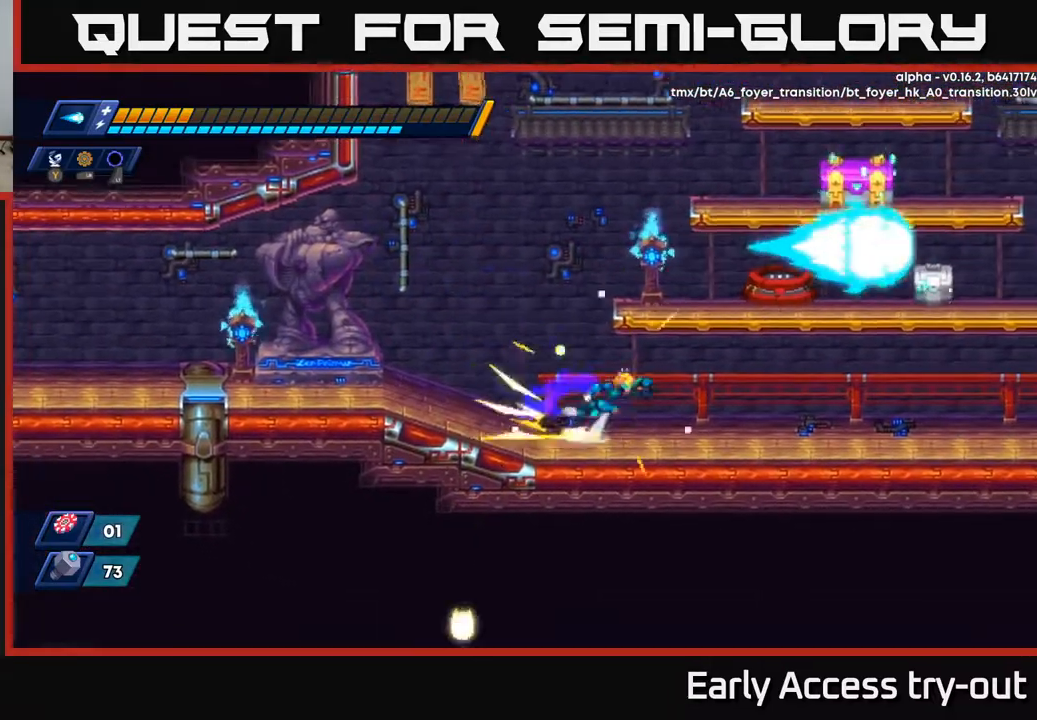
{"buttons": ["DPAD_RIGHT"], "right_stick": "center", "events": [[33, "A", "down"], [317, "X", "down"], [350, "A", "up"], [433, "X", "up"]]}
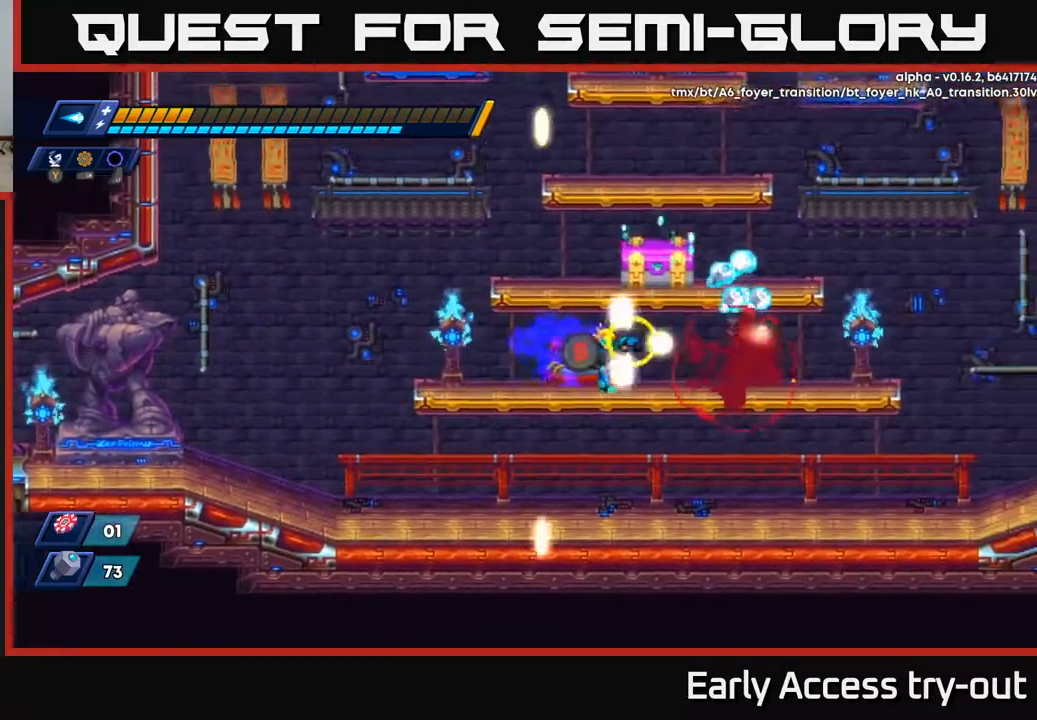
{"buttons": ["DPAD_RIGHT"], "right_stick": "center", "events": [[17, "X", "down"], [100, "X", "up"], [183, "A", "down"], [383, "A", "up"]]}
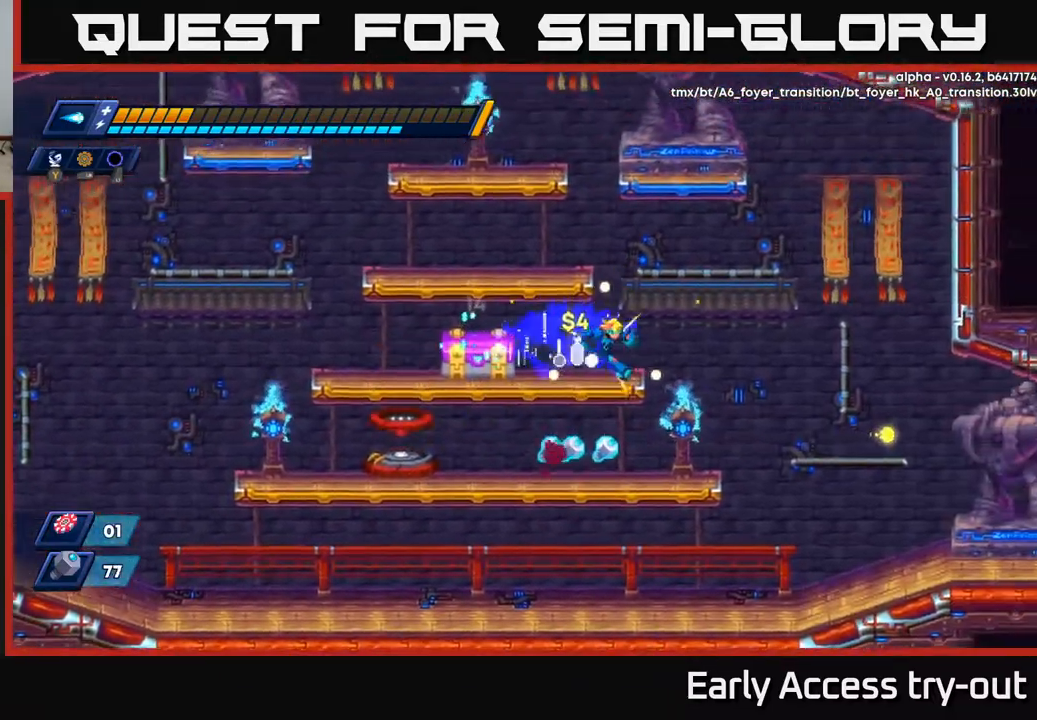
{"buttons": ["DPAD_LEFT"], "right_stick": "center", "events": [[333, "DPAD_RIGHT", "up"], [383, "DPAD_LEFT", "down"]]}
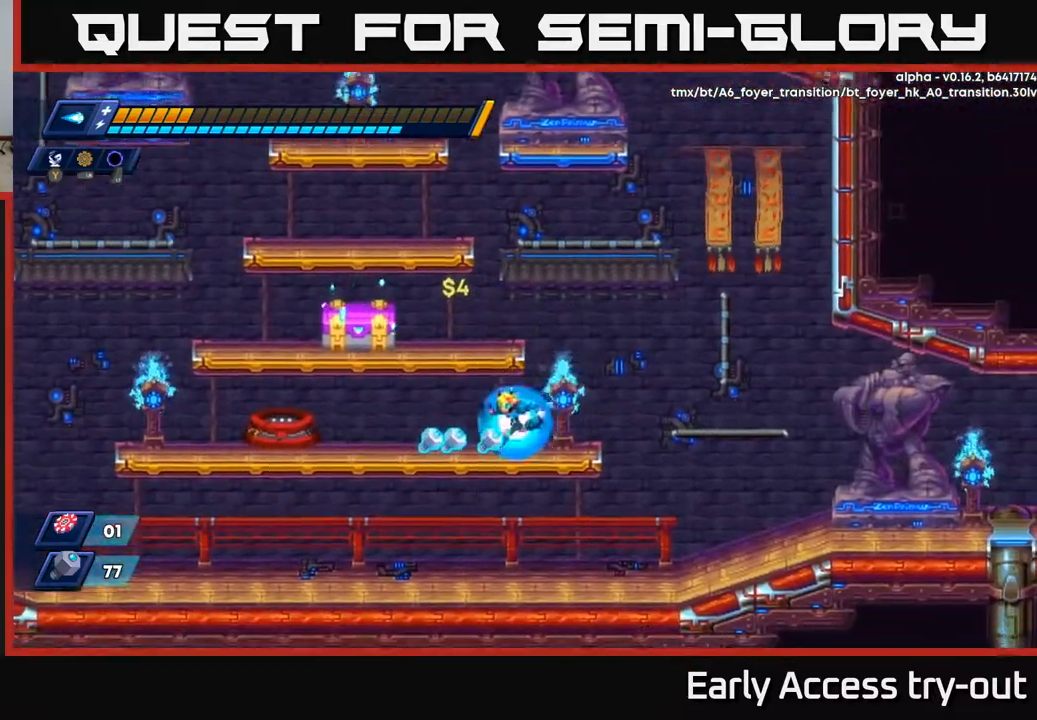
{"buttons": ["A", "DPAD_LEFT"], "right_stick": "center", "events": [[417, "A", "down"]]}
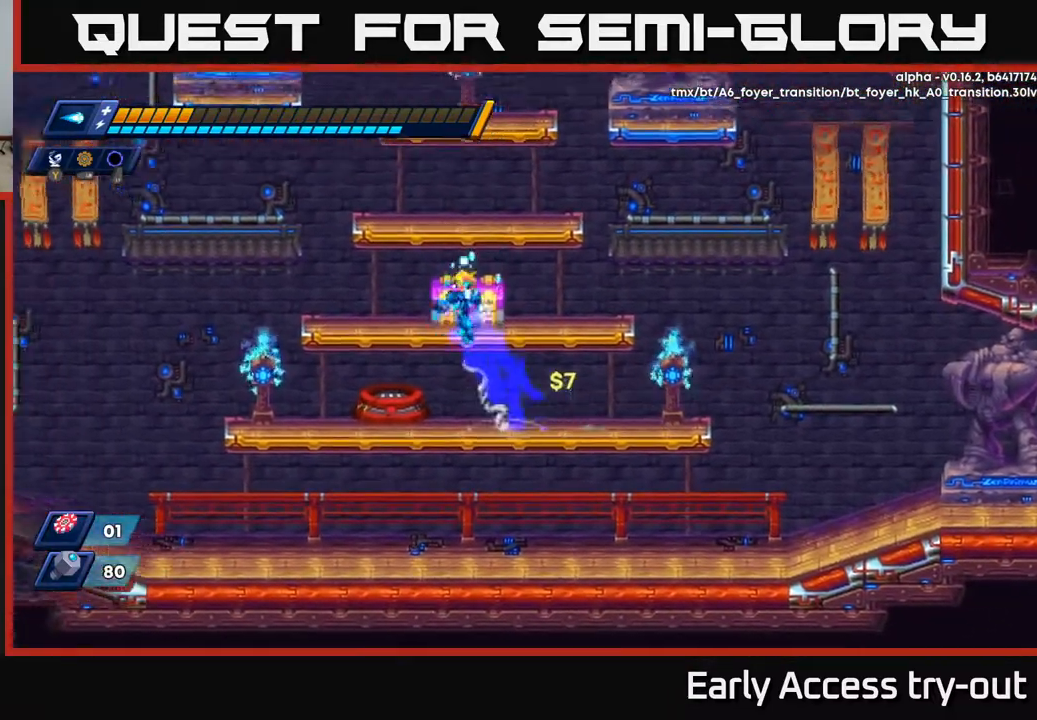
{"buttons": [], "right_stick": "center", "events": [[17, "DPAD_LEFT", "up"], [67, "X", "down"], [117, "A", "up"], [200, "X", "up"], [333, "X", "down"], [417, "X", "up"]]}
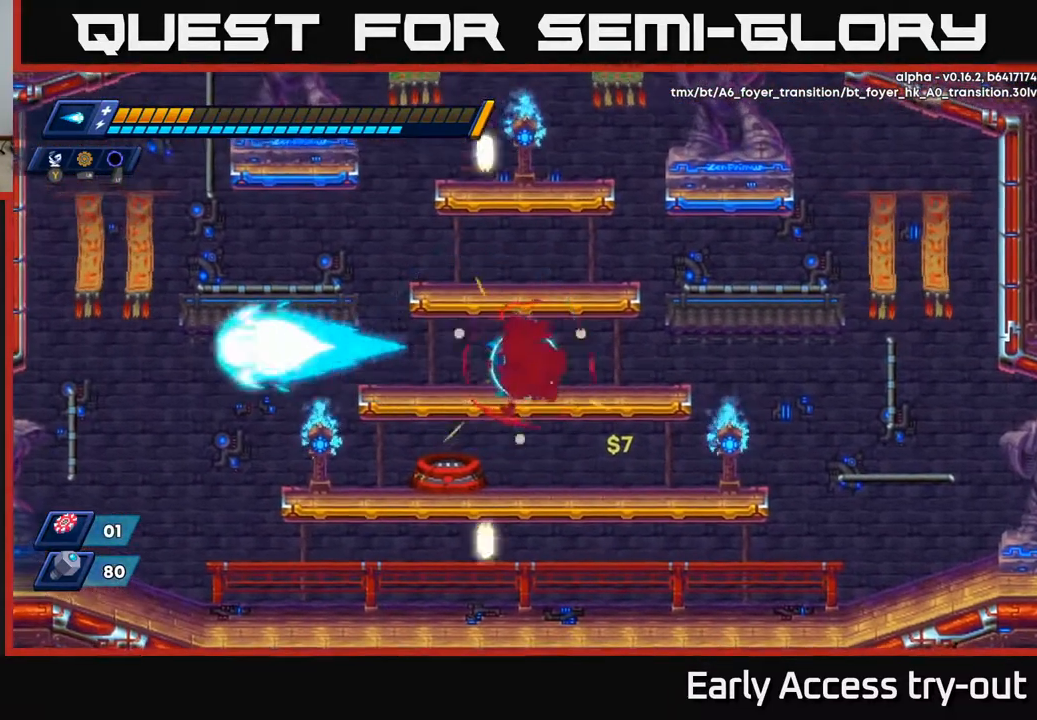
{"buttons": ["DPAD_LEFT"], "right_stick": "center", "events": [[183, "A", "down"], [250, "A", "up"], [250, "DPAD_RIGHT", "down"], [367, "DPAD_RIGHT", "up"], [433, "DPAD_LEFT", "down"]]}
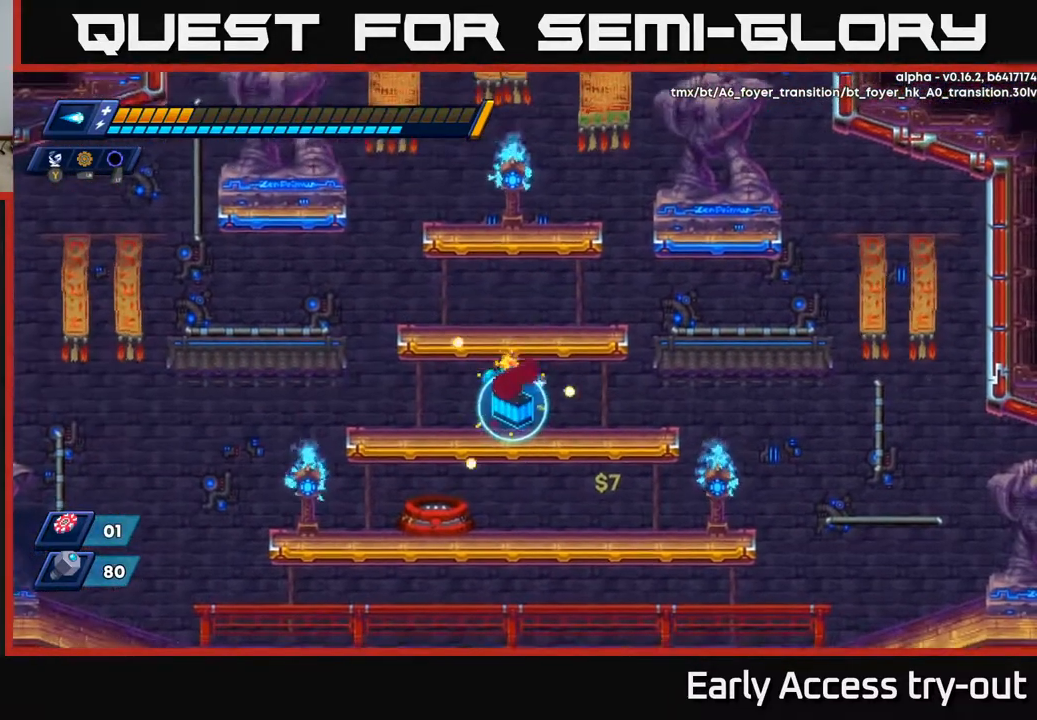
{"buttons": [], "right_stick": "center", "events": [[67, "DPAD_LEFT", "up"]]}
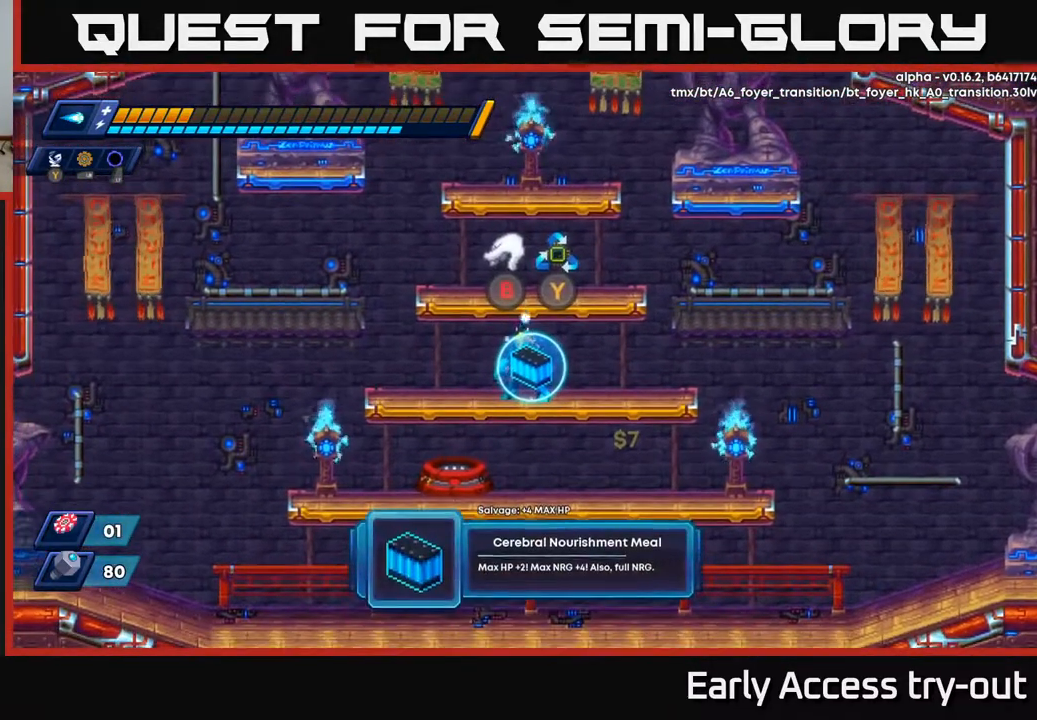
{"buttons": [], "right_stick": "center", "events": []}
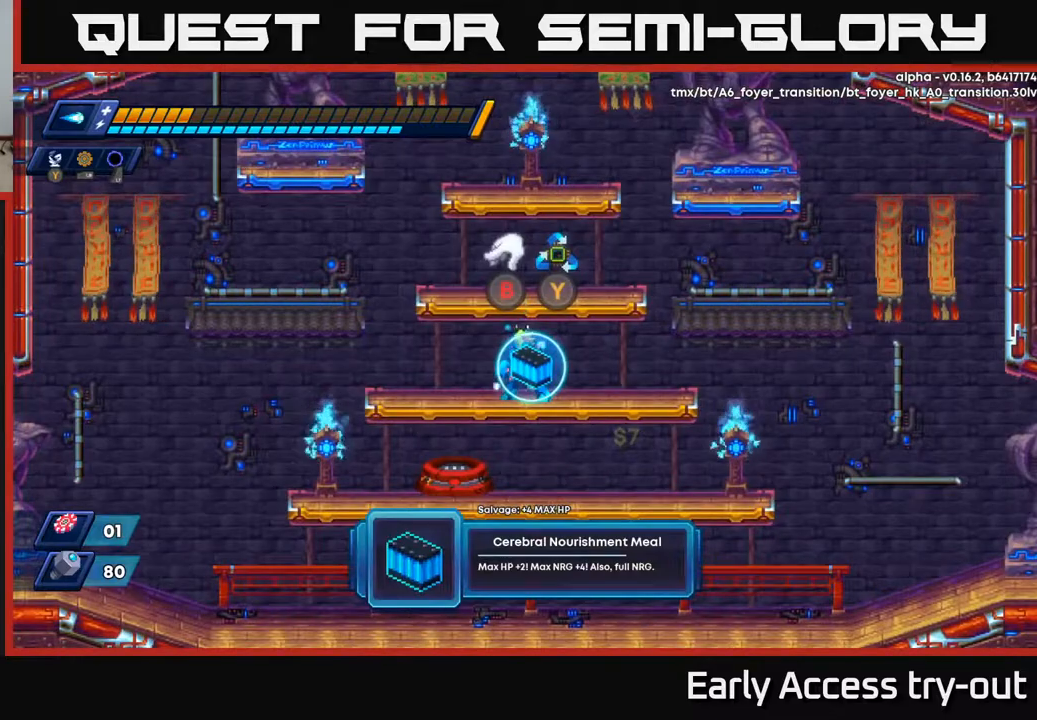
{"buttons": [], "right_stick": "center", "events": [[383, "B", "down"], [450, "B", "up"]]}
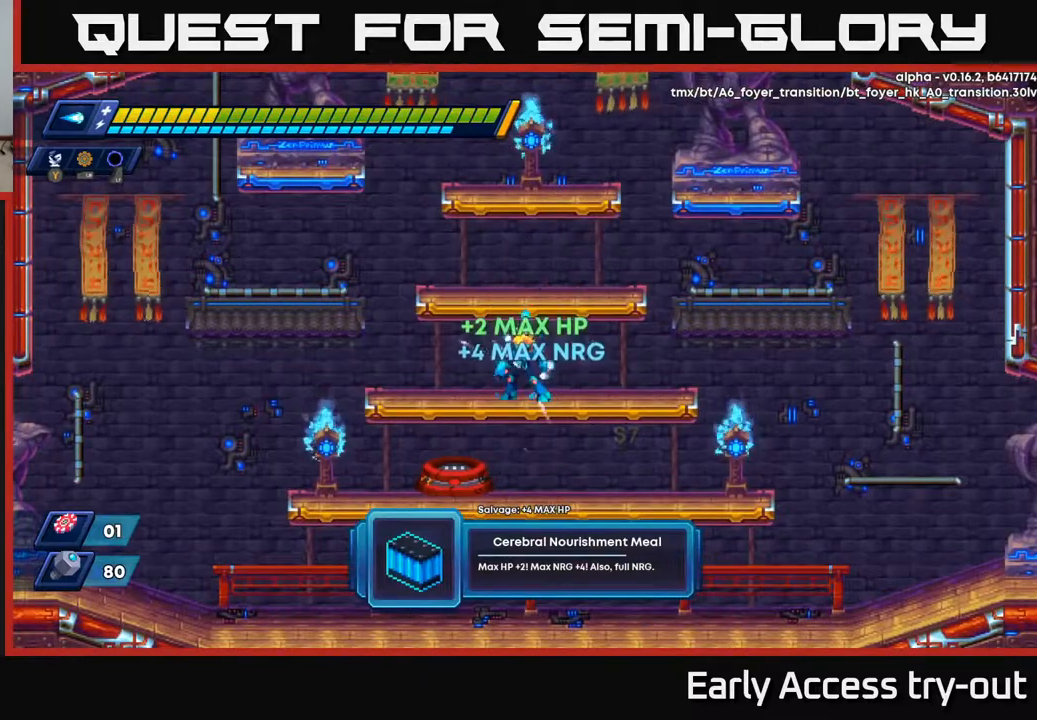
{"buttons": ["DPAD_DOWN"], "right_stick": "center", "events": [[167, "DPAD_DOWN", "down"]]}
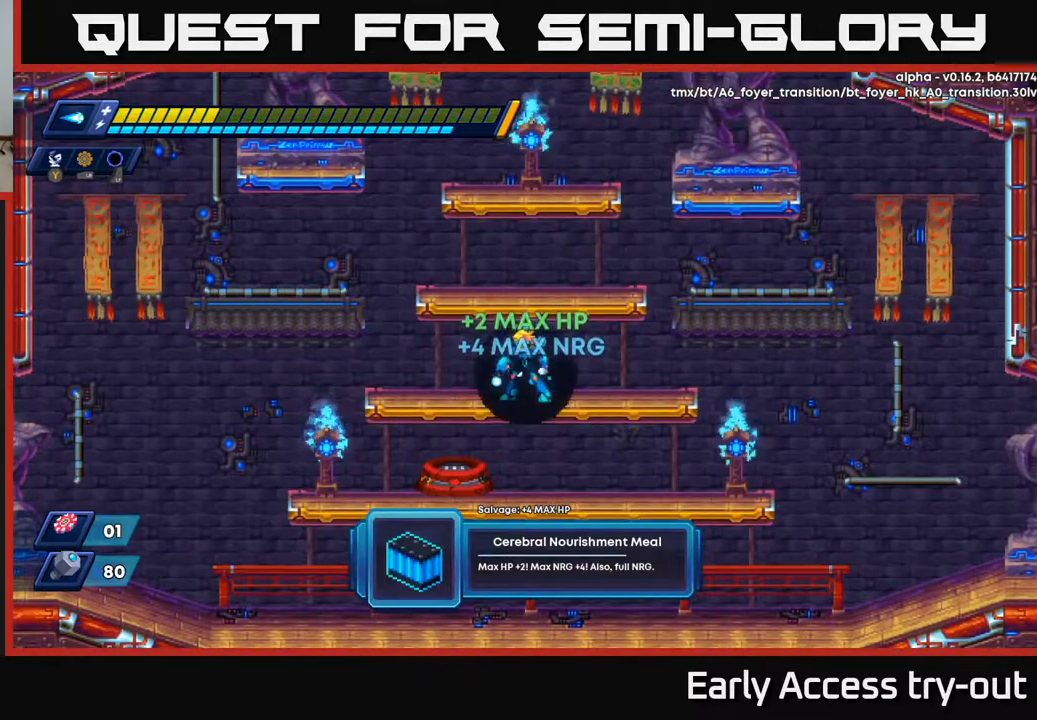
{"buttons": ["DPAD_LEFT"], "right_stick": "center", "events": [[133, "A", "down"], [250, "A", "up"], [367, "DPAD_DOWN", "up"], [433, "DPAD_LEFT", "down"]]}
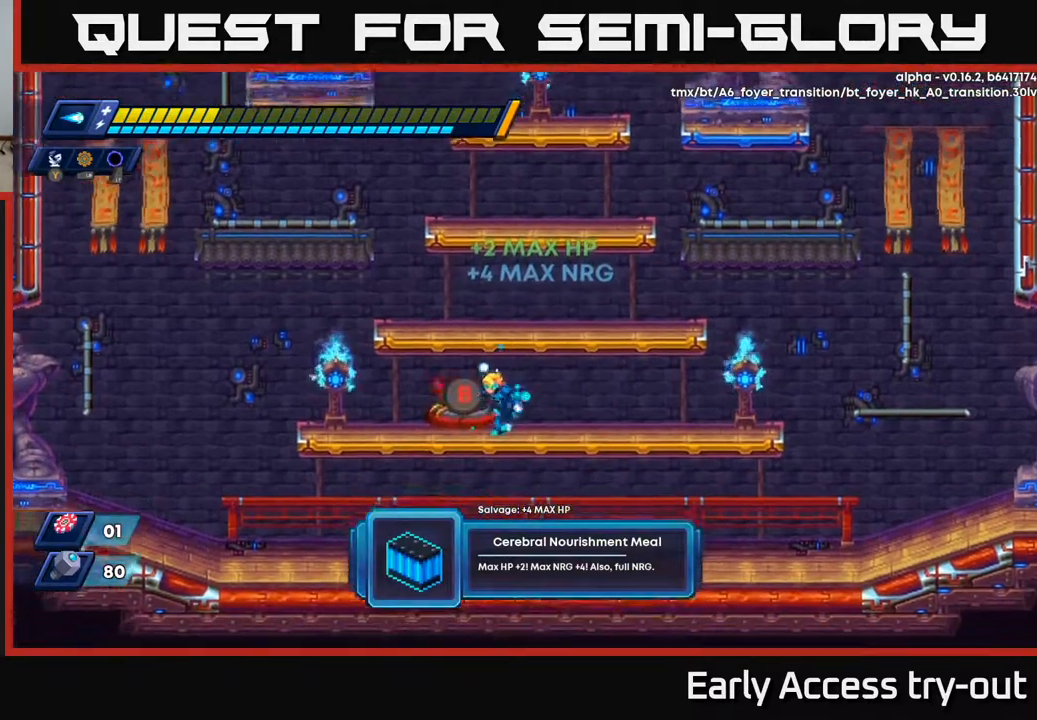
{"buttons": [], "right_stick": "center", "events": [[167, "DPAD_LEFT", "up"], [200, "B", "down"], [283, "B", "up"]]}
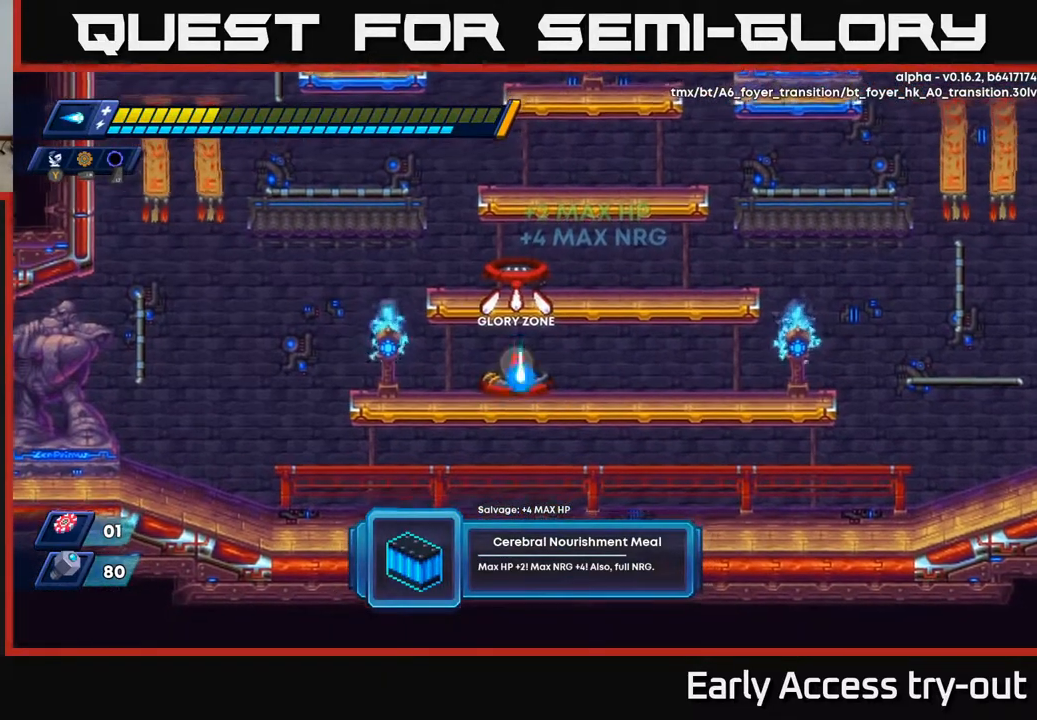
{"buttons": [], "right_stick": "center", "events": []}
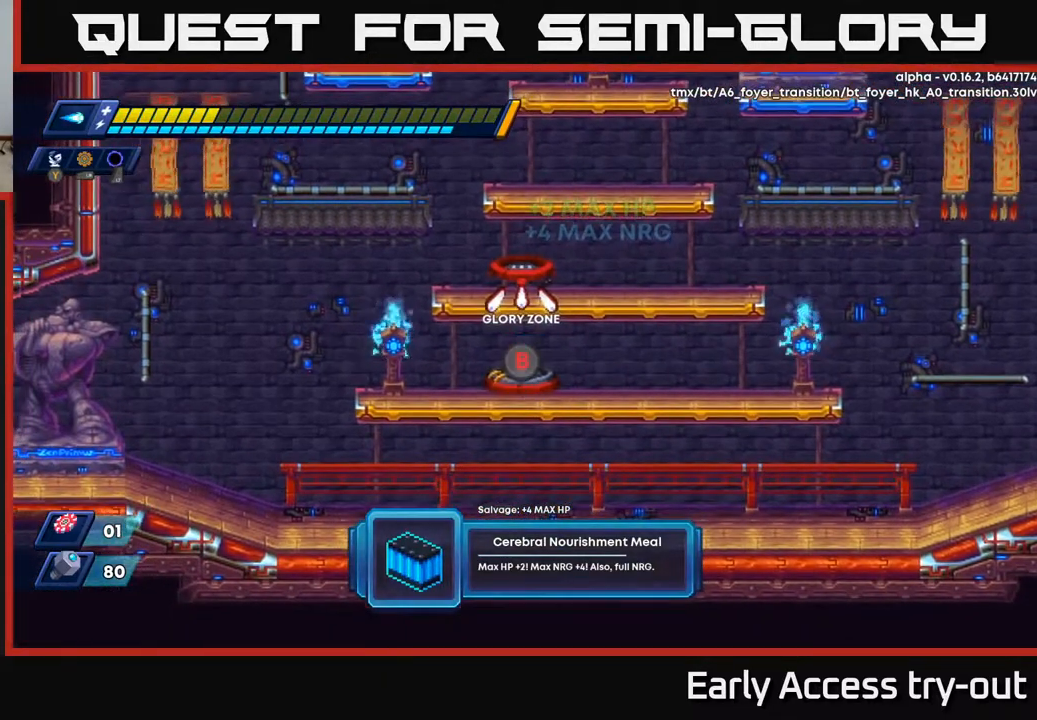
{"buttons": [], "right_stick": "center", "events": []}
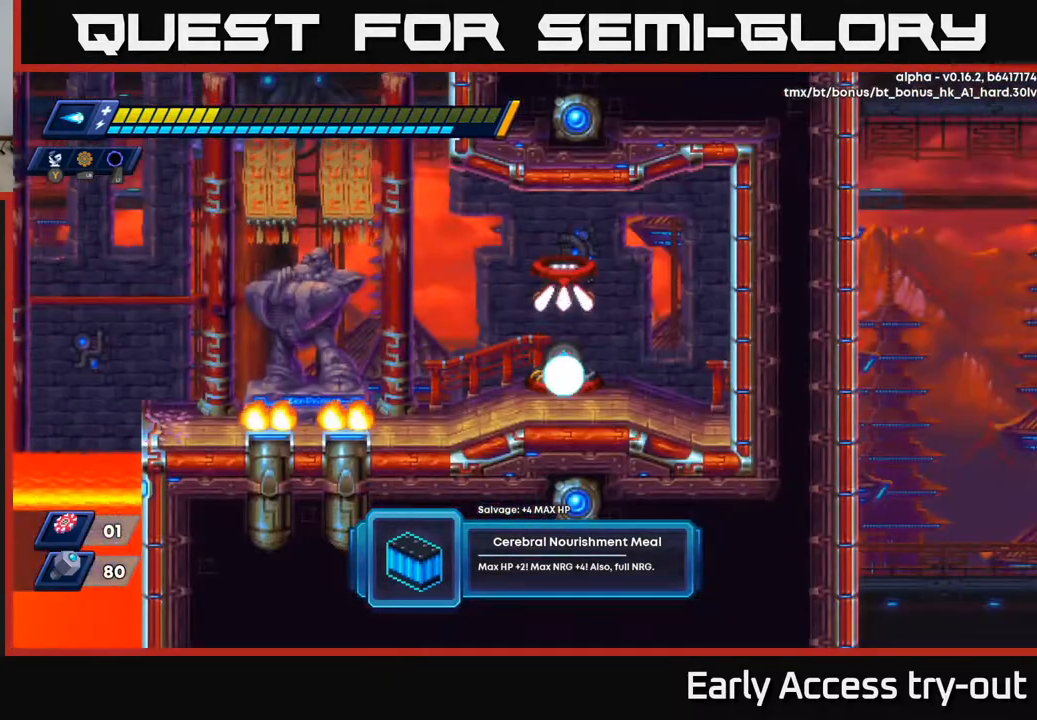
{"buttons": [], "right_stick": "center", "events": []}
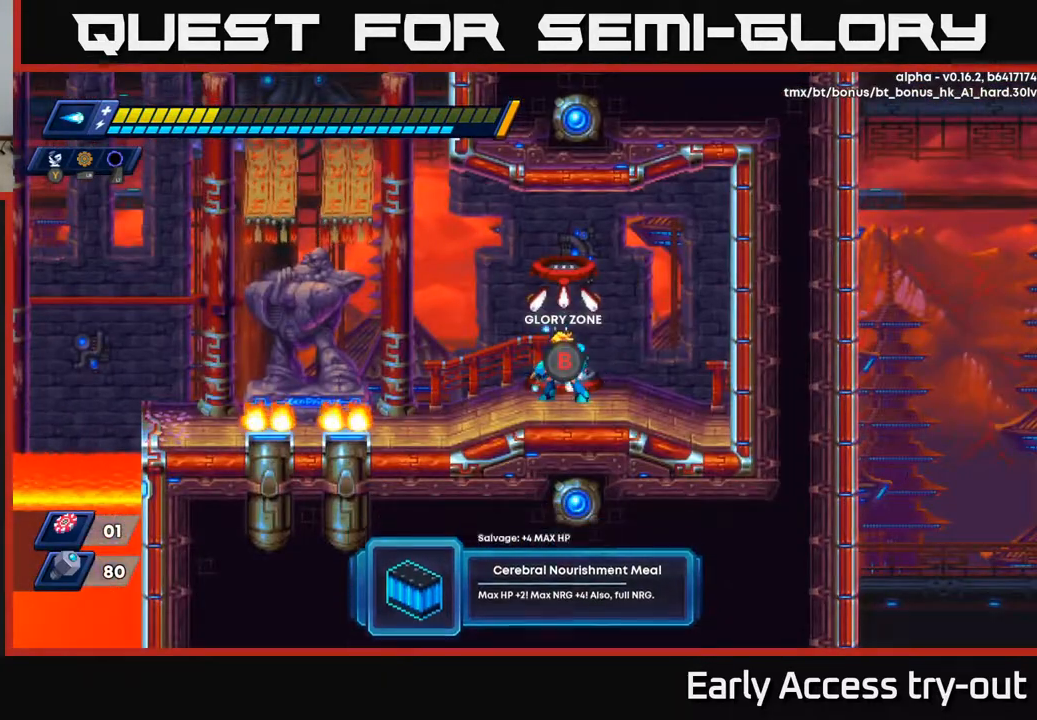
{"buttons": ["DPAD_LEFT"], "right_stick": "center", "events": [[183, "DPAD_LEFT", "down"], [350, "DPAD_LEFT", "up"], [500, "DPAD_LEFT", "down"]]}
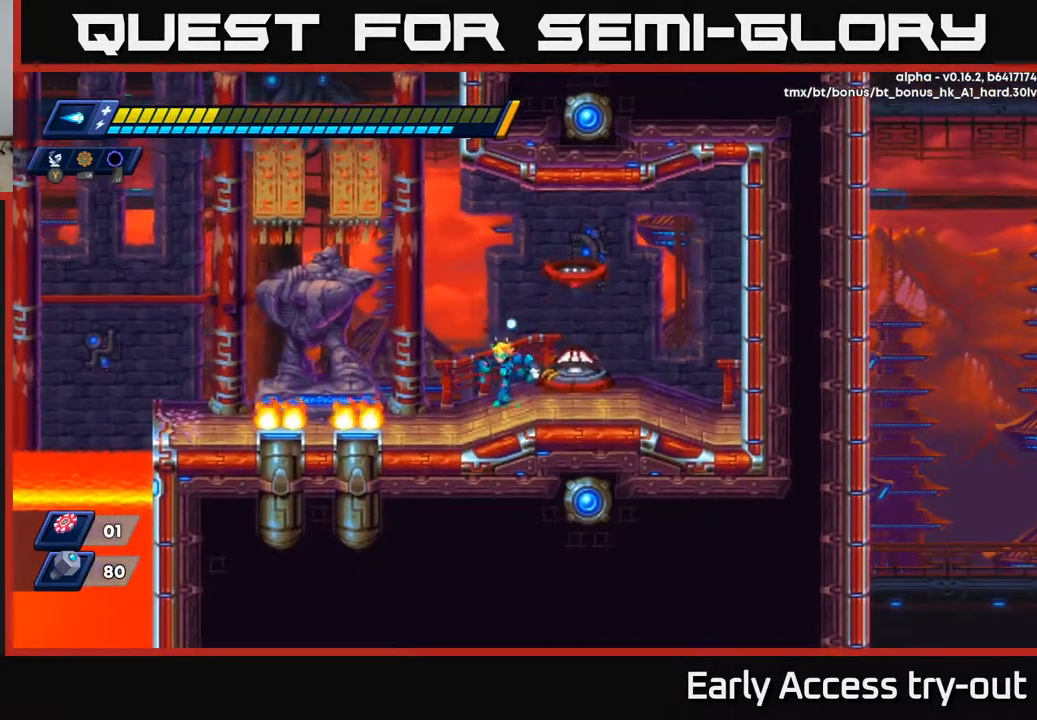
{"buttons": ["A", "DPAD_LEFT"], "right_stick": "center", "events": [[133, "A", "down"], [417, "A", "up"], [483, "A", "down"]]}
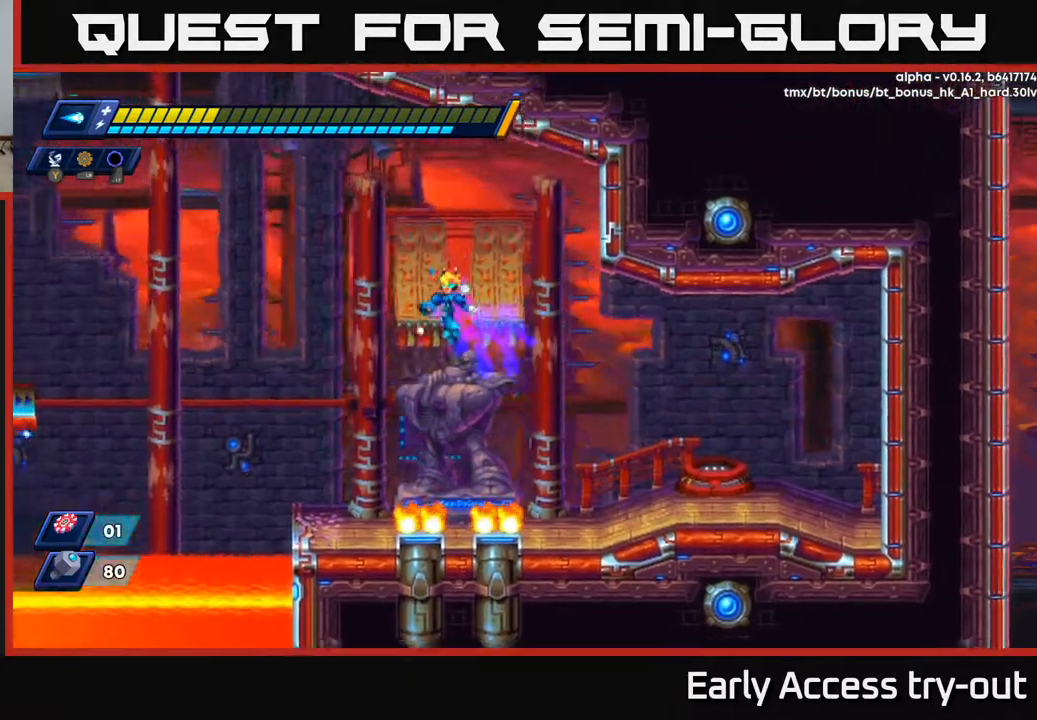
{"buttons": [], "right_stick": "center", "events": [[117, "A", "up"], [350, "DPAD_LEFT", "up"]]}
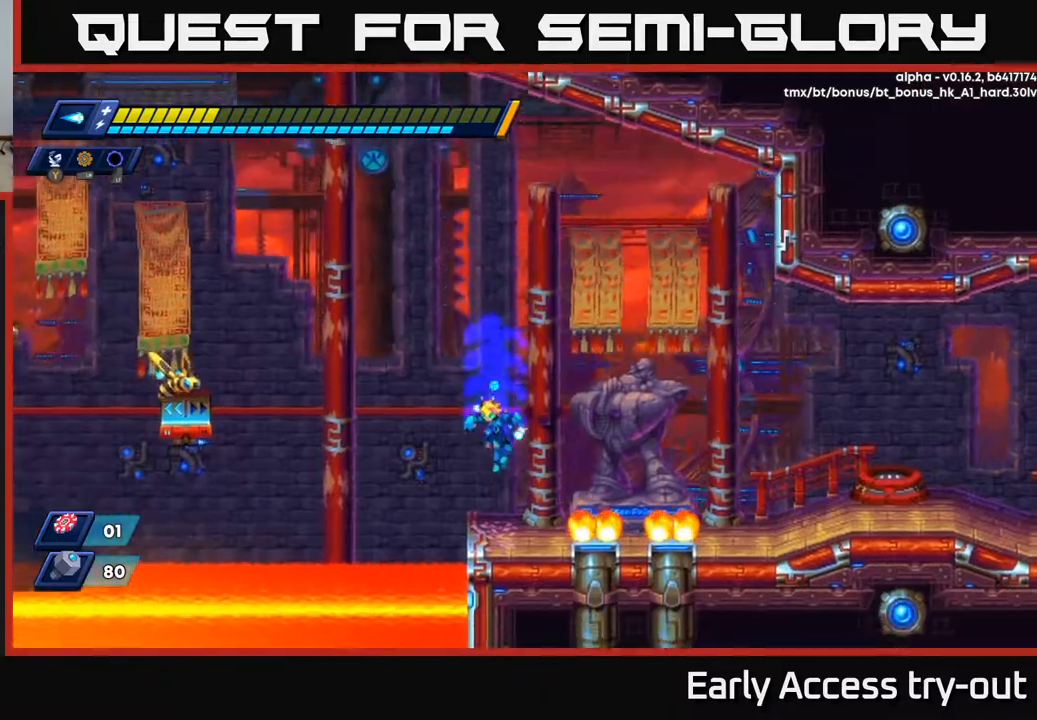
{"buttons": ["X"], "right_stick": "center", "events": [[250, "A", "down"], [317, "A", "up"], [367, "A", "down"], [417, "X", "down"], [467, "A", "up"]]}
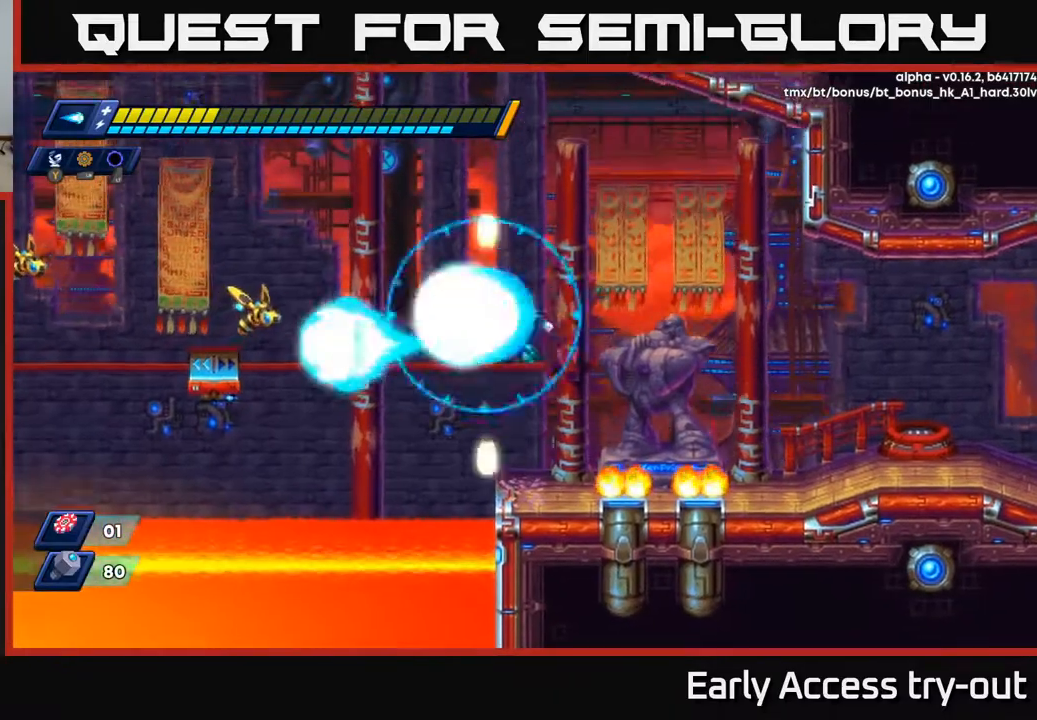
{"buttons": ["A", "DPAD_LEFT"], "right_stick": "center", "events": [[17, "X", "up"], [67, "X", "down"], [167, "X", "up"], [400, "DPAD_LEFT", "down"], [450, "A", "down"]]}
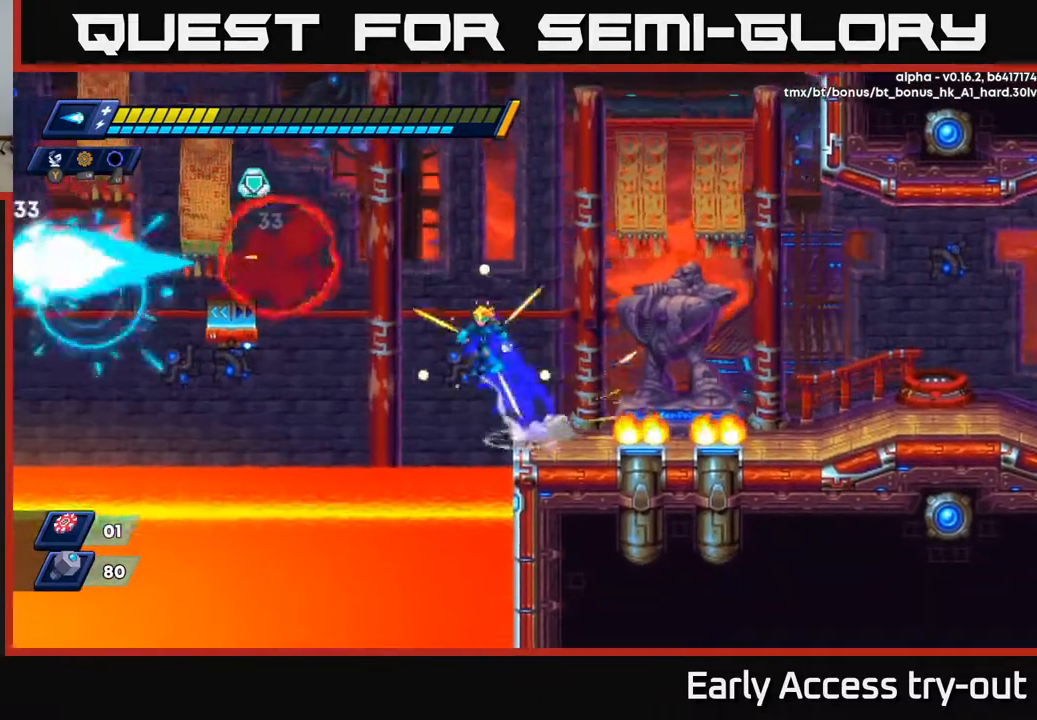
{"buttons": ["DPAD_LEFT"], "right_stick": "center", "events": [[200, "A", "up"], [267, "A", "down"], [333, "X", "down"], [383, "A", "up"], [450, "X", "up"]]}
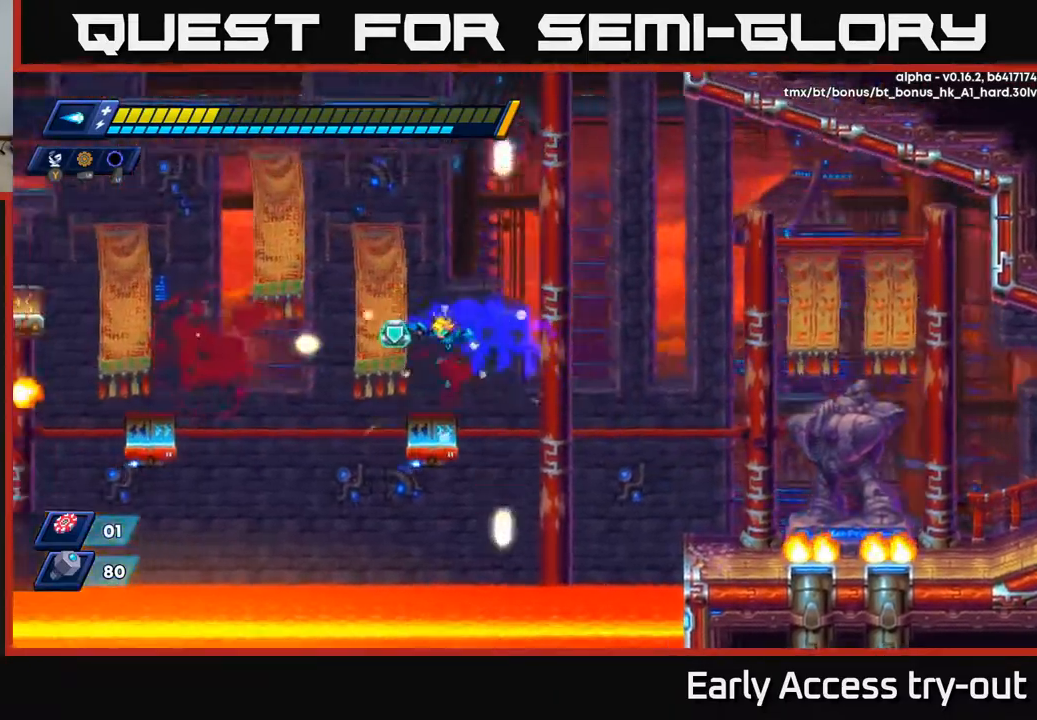
{"buttons": ["A", "DPAD_LEFT"], "right_stick": "center", "events": [[167, "DPAD_LEFT", "up"], [267, "A", "down"], [283, "DPAD_LEFT", "down"]]}
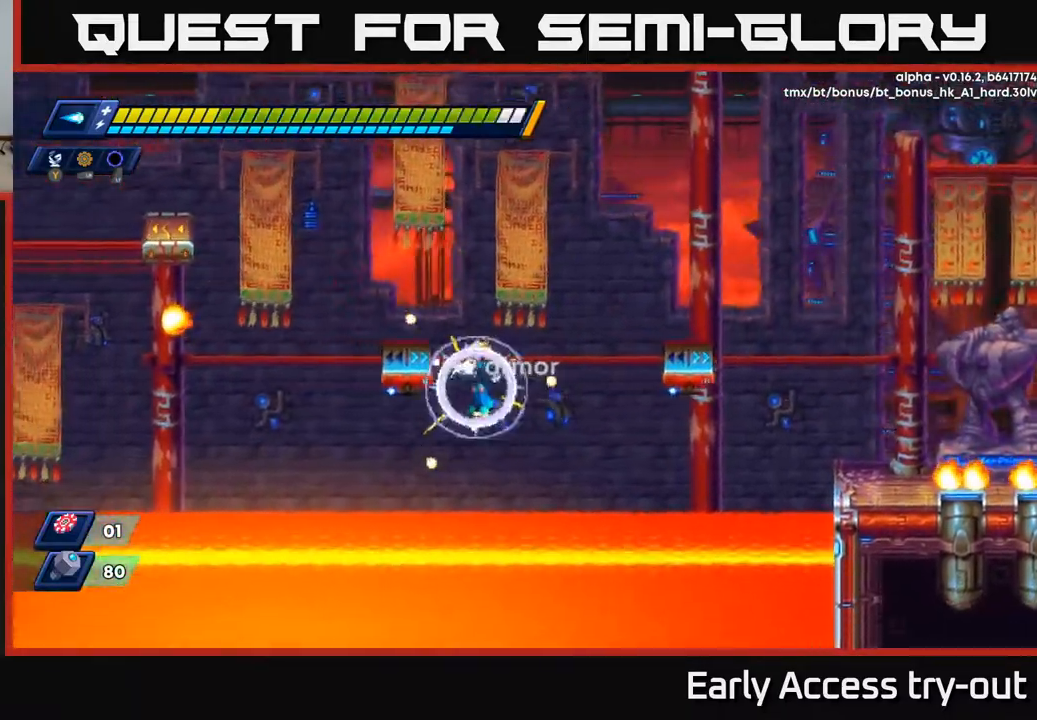
{"buttons": ["A", "DPAD_RIGHT"], "right_stick": "center", "events": [[67, "DPAD_LEFT", "up"], [133, "DPAD_RIGHT", "down"]]}
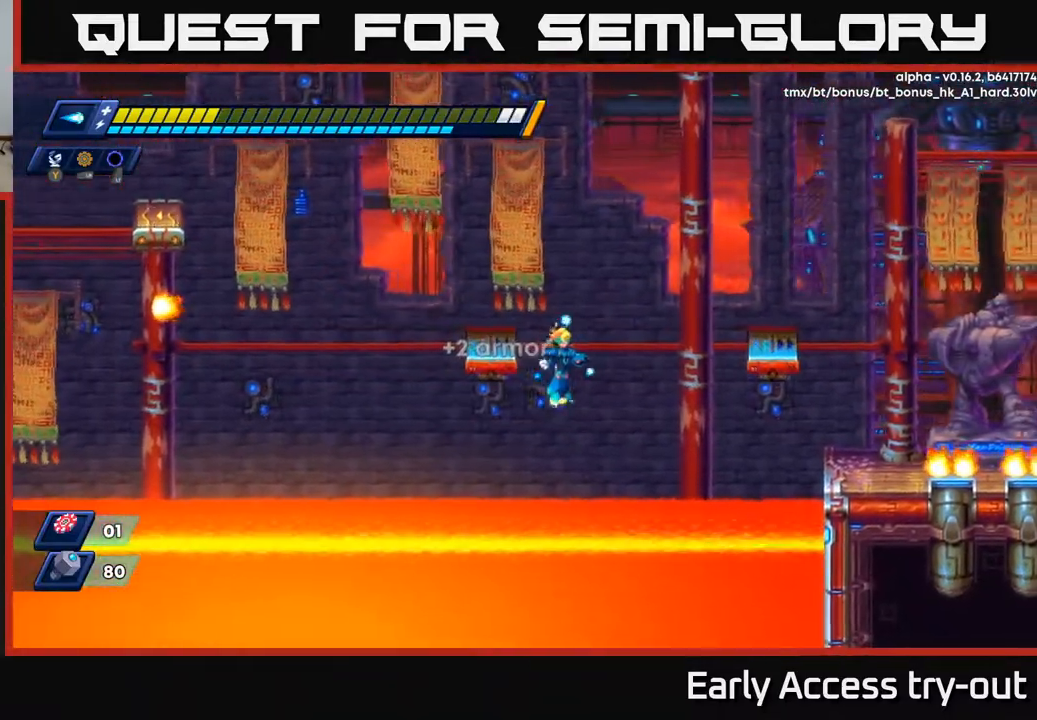
{"buttons": ["A", "DPAD_RIGHT"], "right_stick": "center", "events": []}
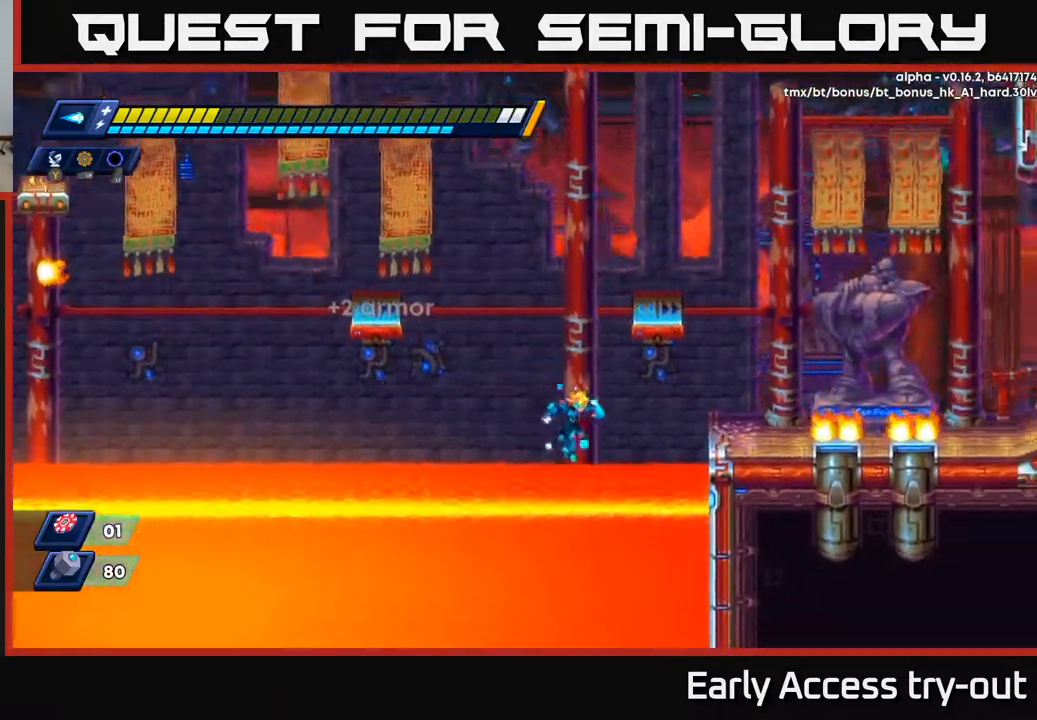
{"buttons": [], "right_stick": "center", "events": [[50, "A", "up"], [100, "A", "down"], [350, "A", "up"], [467, "DPAD_RIGHT", "up"]]}
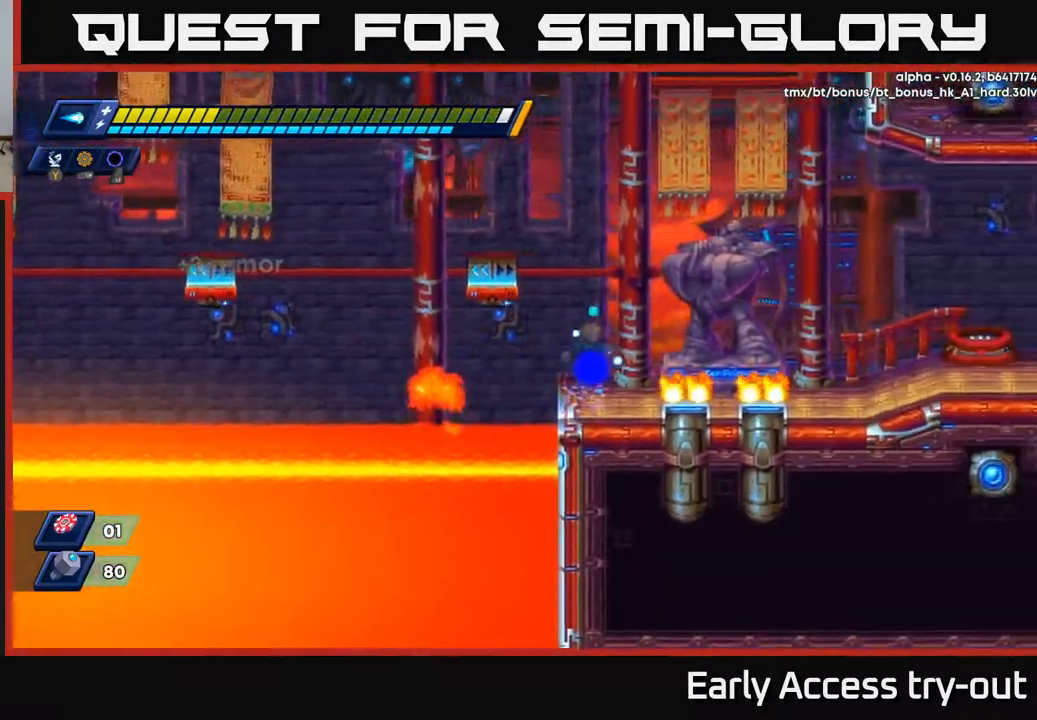
{"buttons": ["A", "DPAD_LEFT"], "right_stick": "center", "events": [[233, "DPAD_LEFT", "down"], [383, "A", "down"]]}
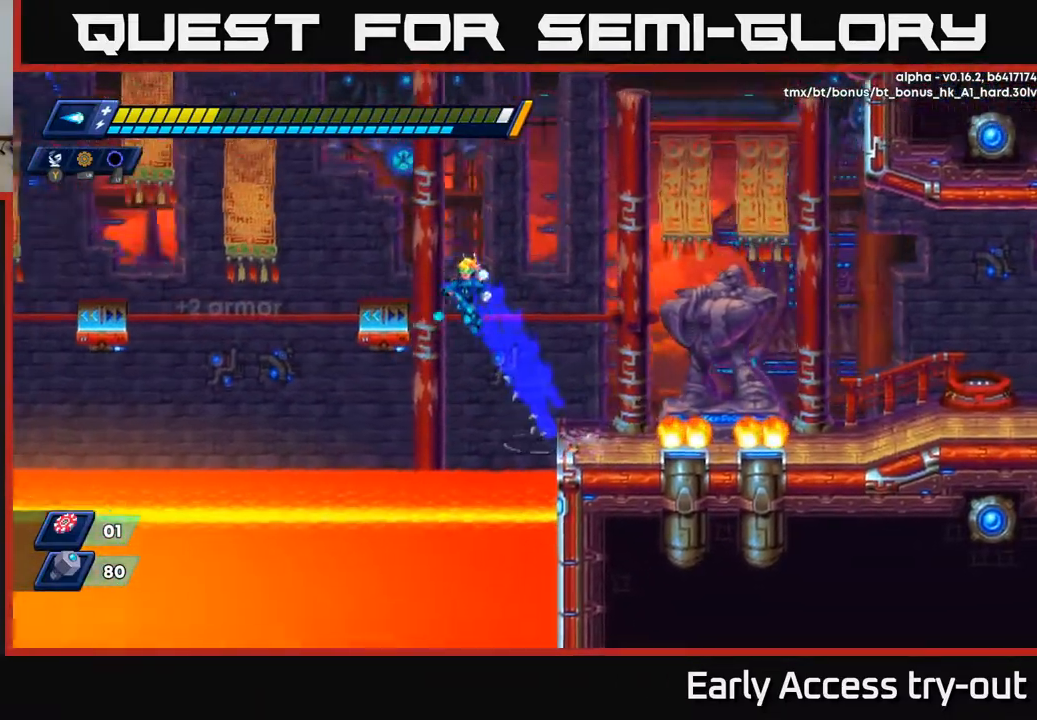
{"buttons": [], "right_stick": "center", "events": [[133, "A", "up"], [183, "A", "down"], [283, "A", "up"], [467, "DPAD_LEFT", "up"]]}
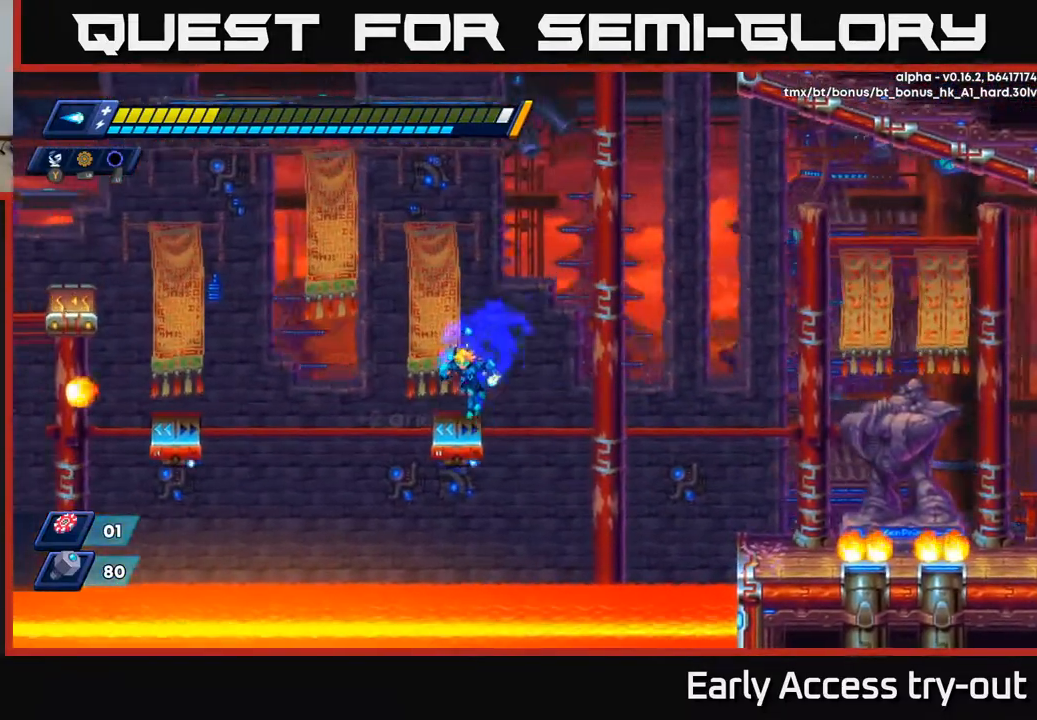
{"buttons": ["A", "DPAD_LEFT"], "right_stick": "center", "events": [[183, "DPAD_LEFT", "down"], [283, "A", "down"]]}
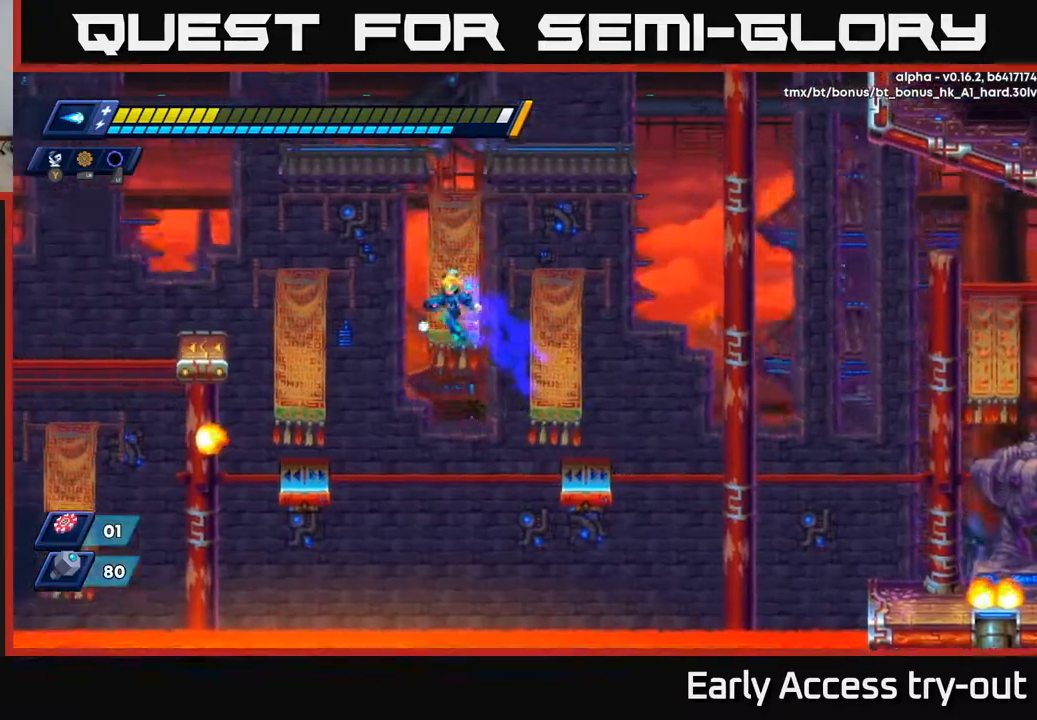
{"buttons": ["DPAD_LEFT"], "right_stick": "center", "events": [[17, "A", "up"], [150, "A", "down"], [400, "A", "up"]]}